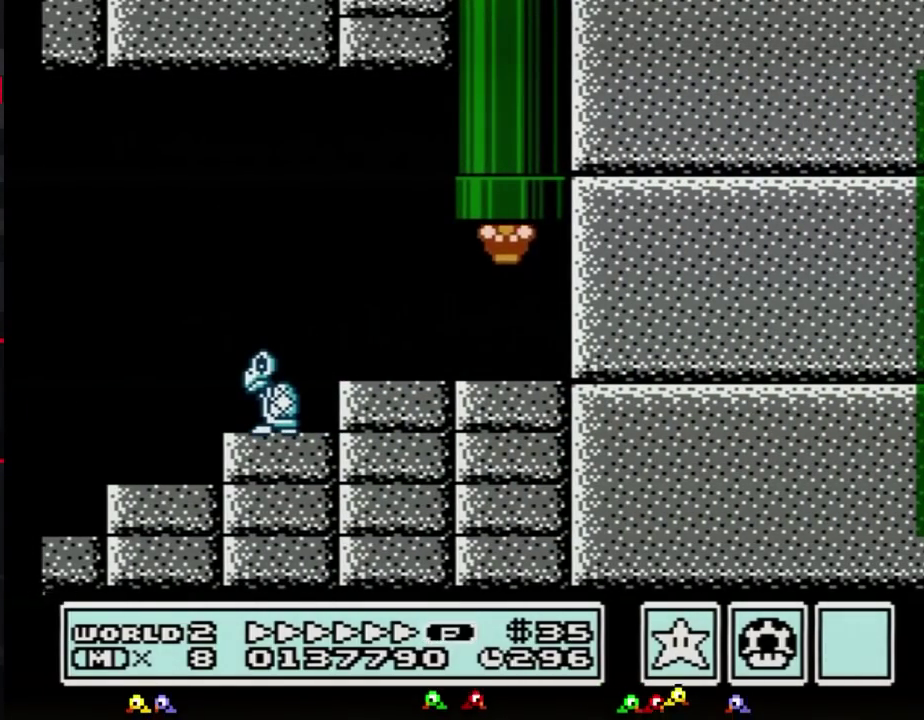
Gameplay with a controller (Nintendo layout); each line is a JSON object with the inputs held at the frame after it. "events" lists button and stick changes between this image and that frame as [ms after this image, input, new state], when the widget could be followed in between. Not read: L3 R3.
{"buttons": [], "events": []}
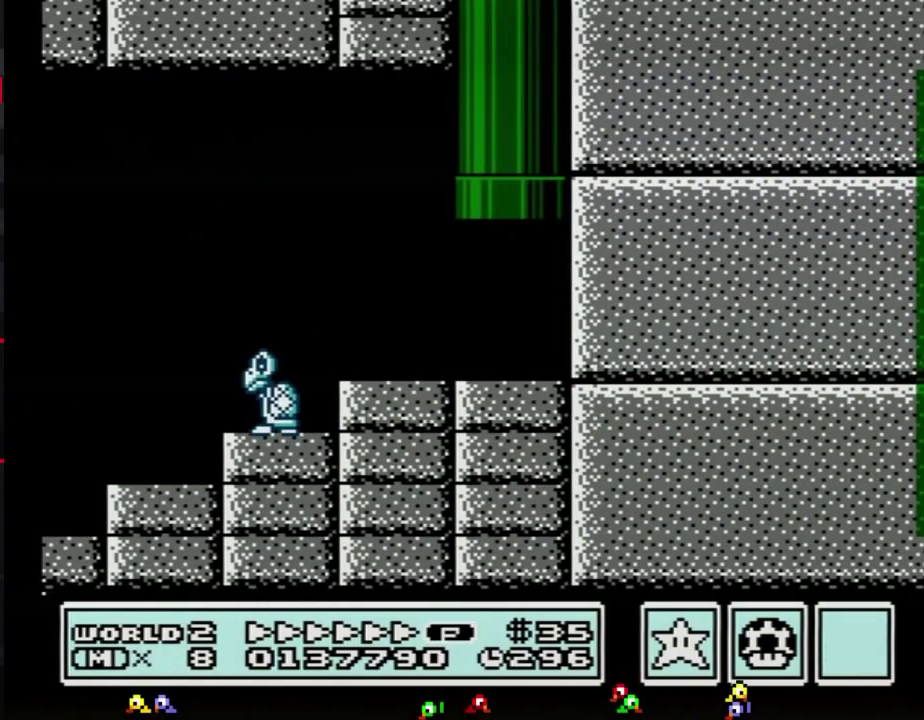
{"buttons": [], "events": []}
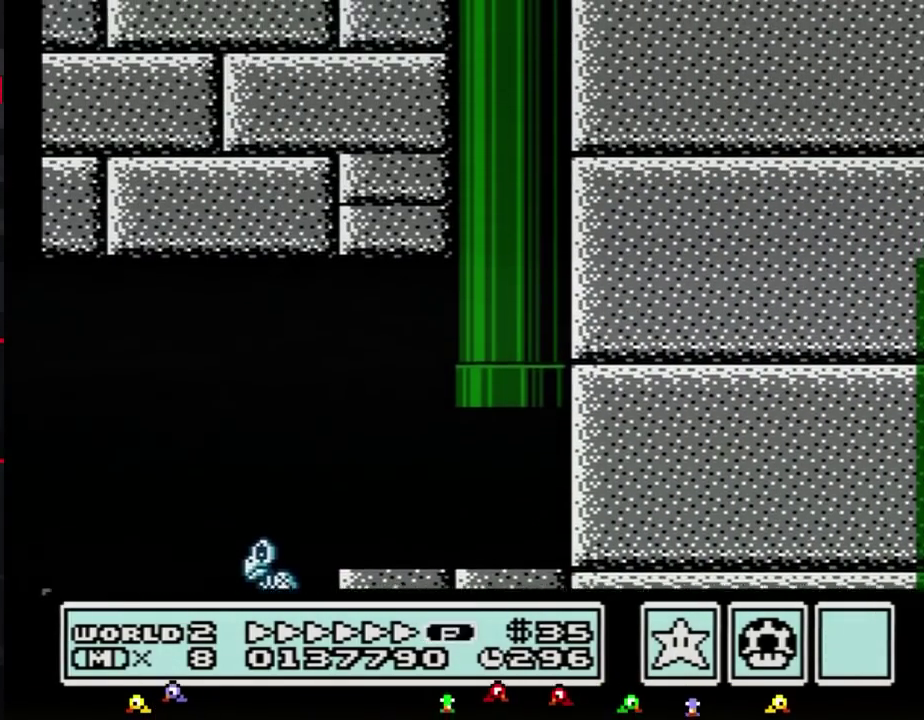
{"buttons": ["B"], "events": [[67, "B", "down"]]}
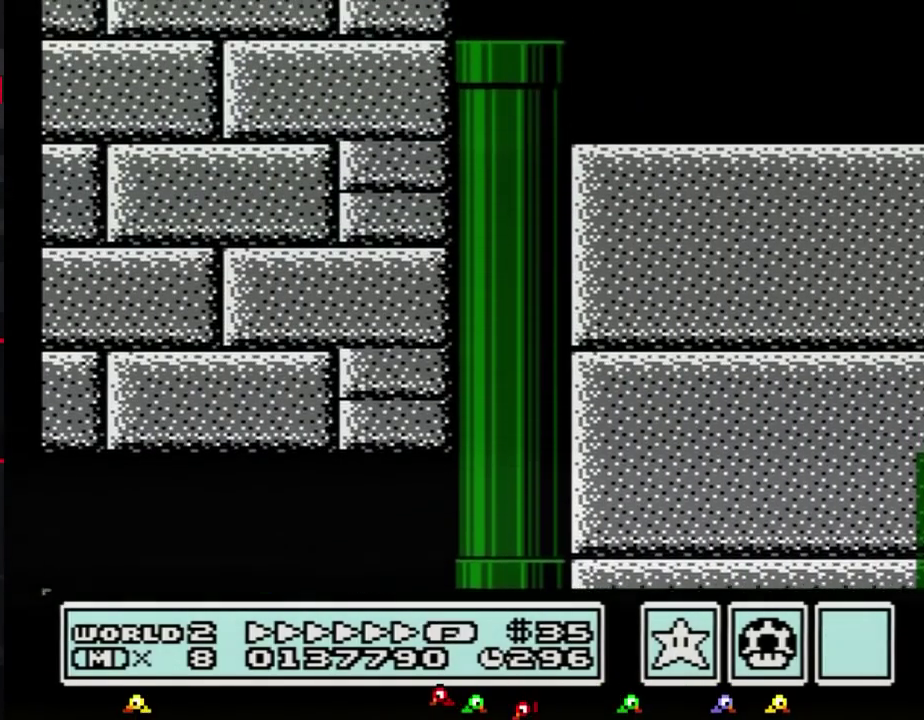
{"buttons": ["B", "DPAD_RIGHT"], "events": [[33, "DPAD_RIGHT", "down"]]}
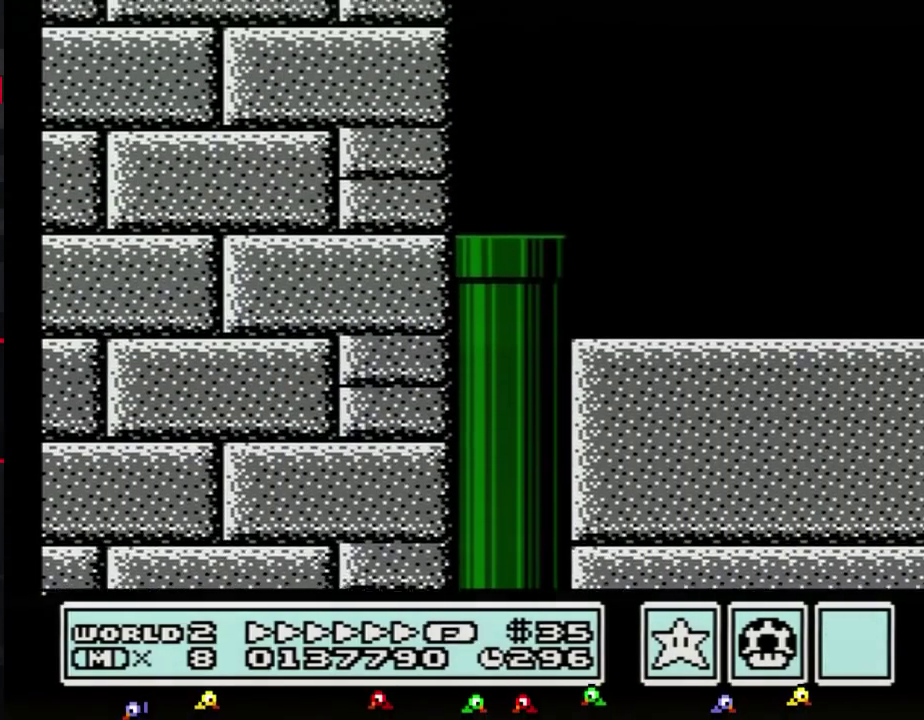
{"buttons": ["B", "DPAD_RIGHT"], "events": []}
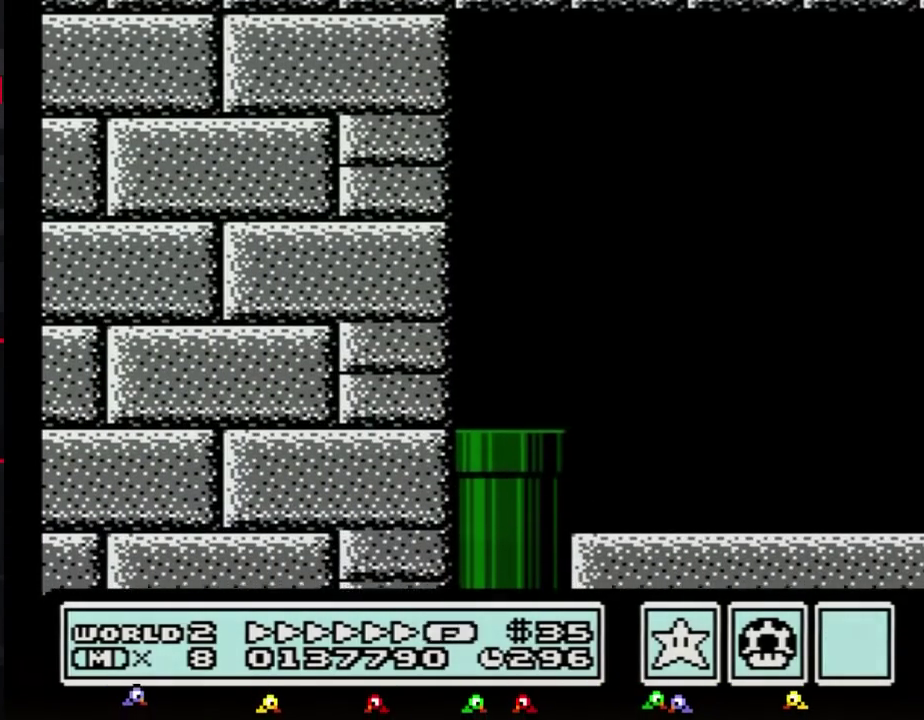
{"buttons": ["B", "DPAD_RIGHT"], "events": []}
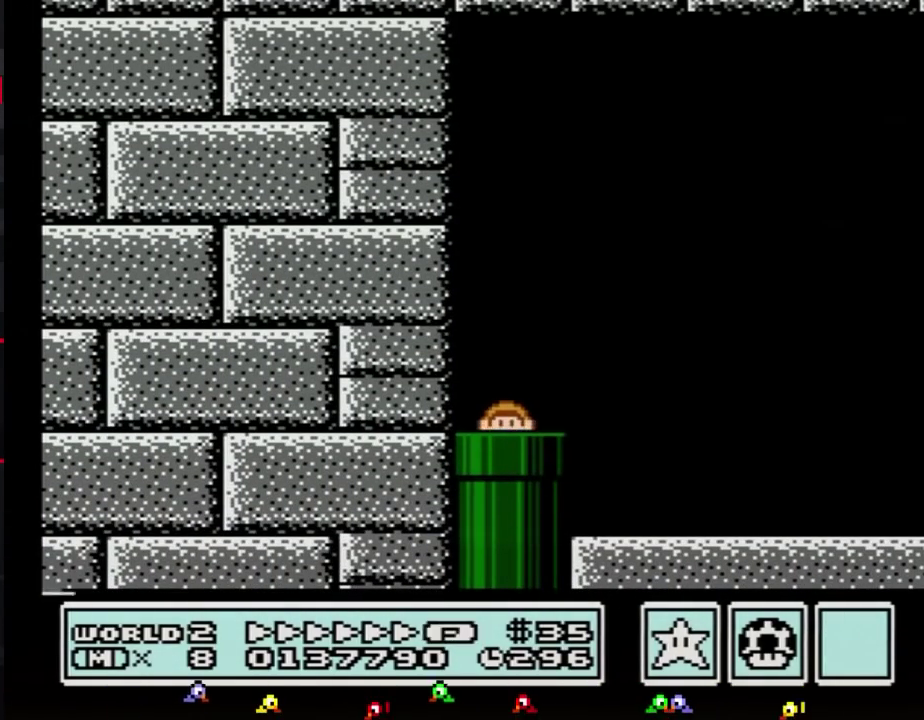
{"buttons": ["B", "DPAD_RIGHT"], "events": []}
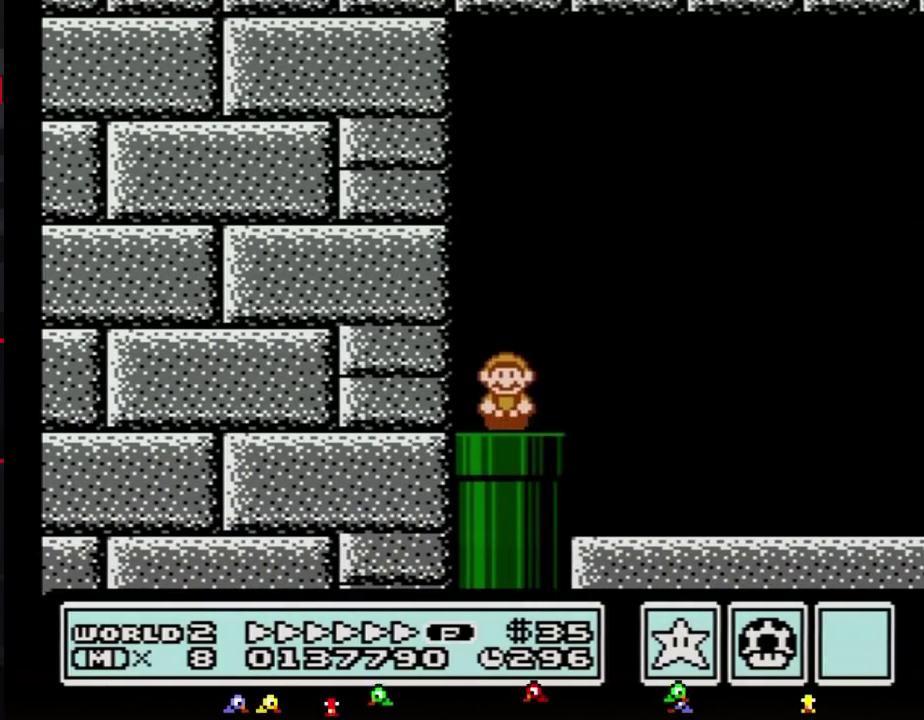
{"buttons": ["B", "DPAD_RIGHT"], "events": [[283, "A", "down"], [467, "A", "up"]]}
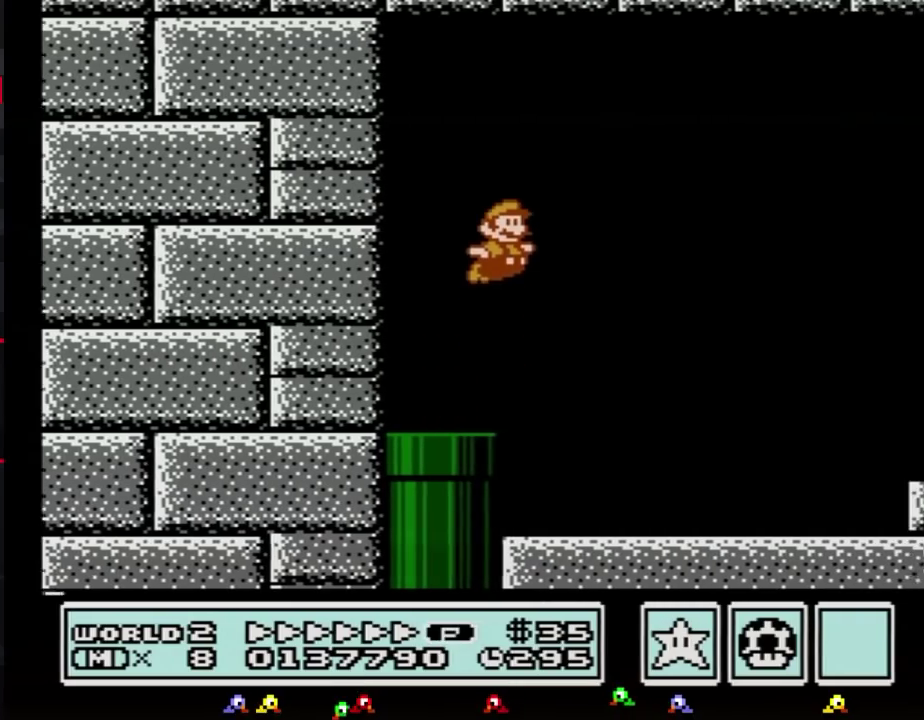
{"buttons": ["B", "DPAD_RIGHT"], "events": []}
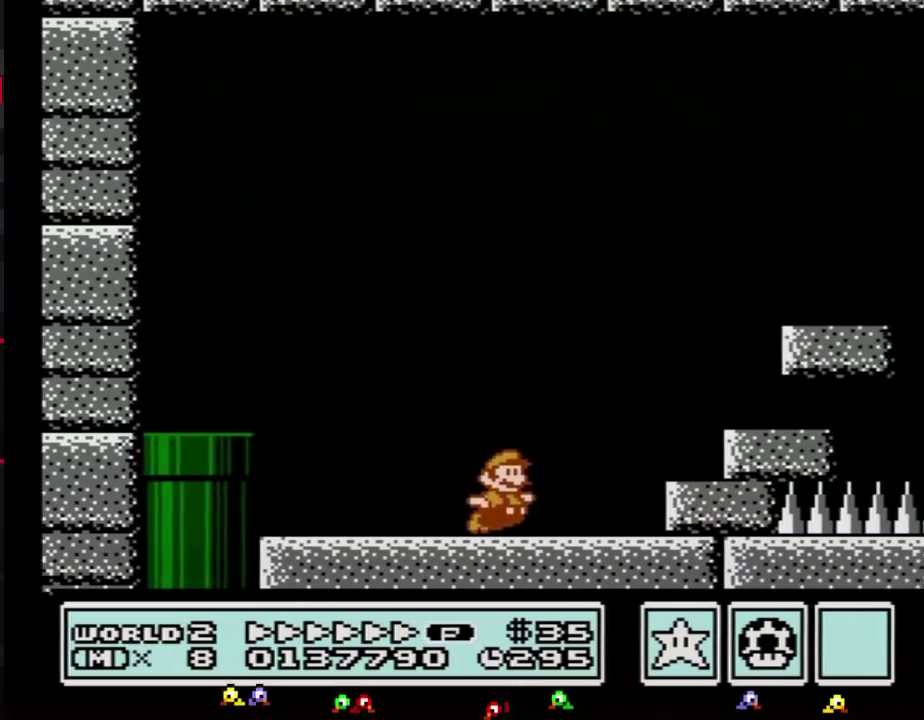
{"buttons": ["A", "B", "DPAD_RIGHT"], "events": [[100, "A", "down"]]}
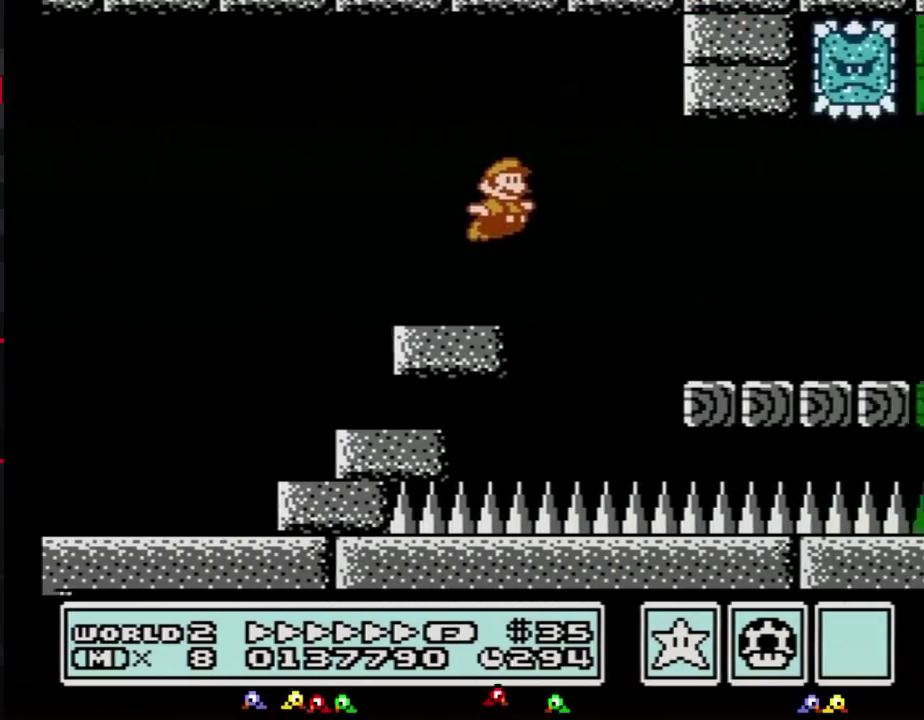
{"buttons": ["B", "DPAD_RIGHT"], "events": [[33, "A", "up"]]}
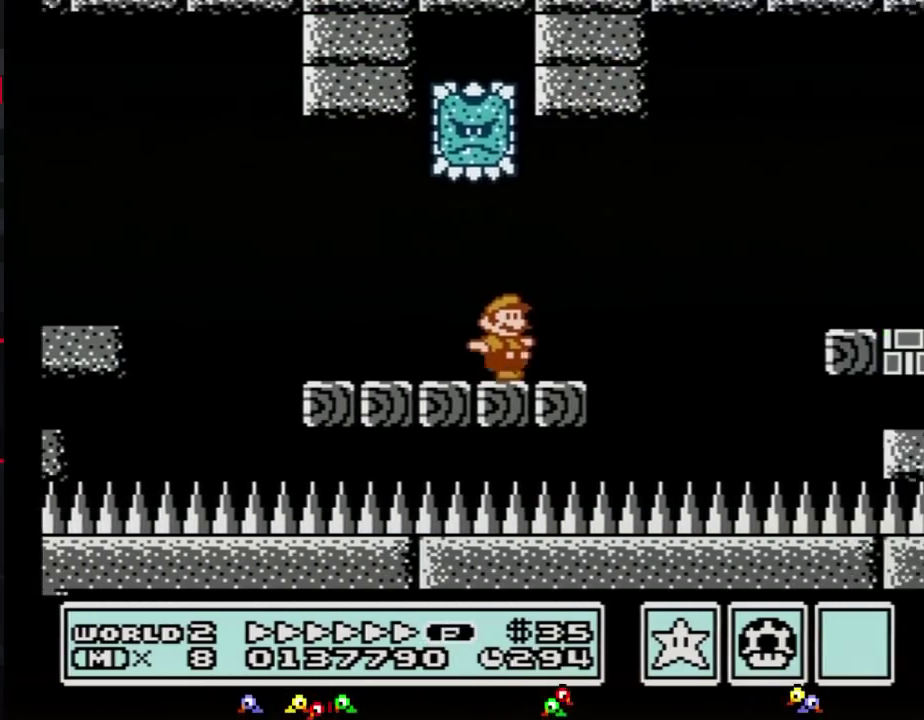
{"buttons": ["B", "DPAD_RIGHT"], "events": [[133, "A", "down"], [250, "B", "up"], [317, "B", "down"], [350, "A", "up"]]}
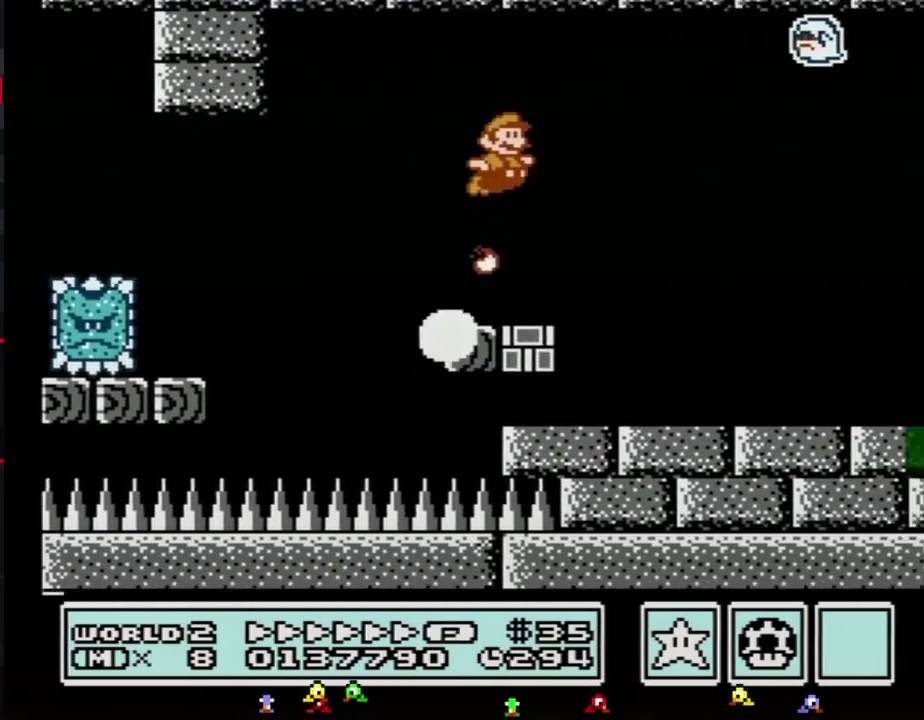
{"buttons": ["B", "DPAD_RIGHT"], "events": []}
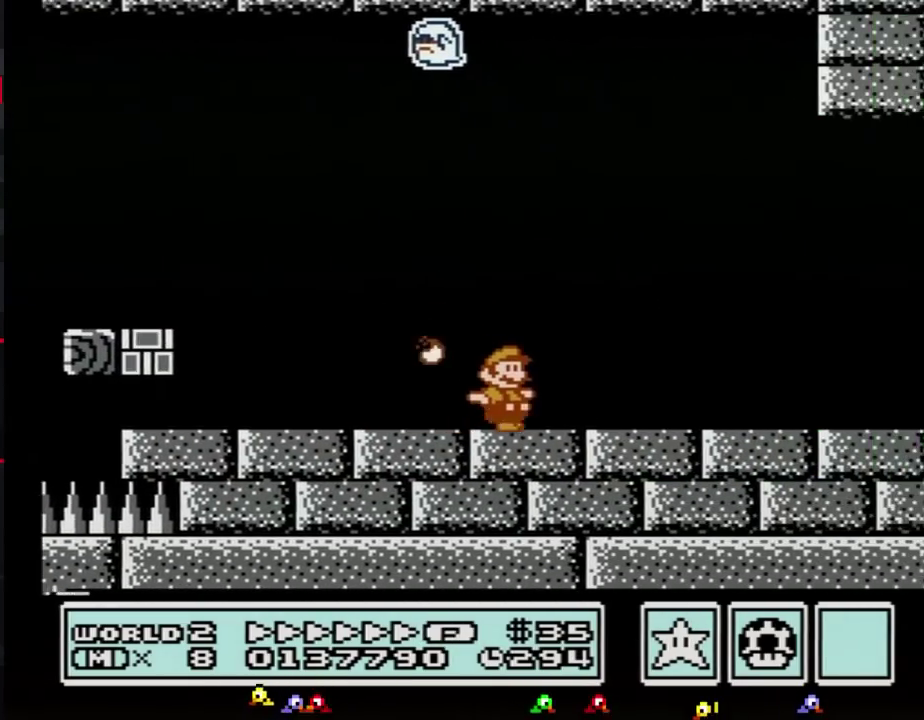
{"buttons": ["B", "DPAD_RIGHT"], "events": []}
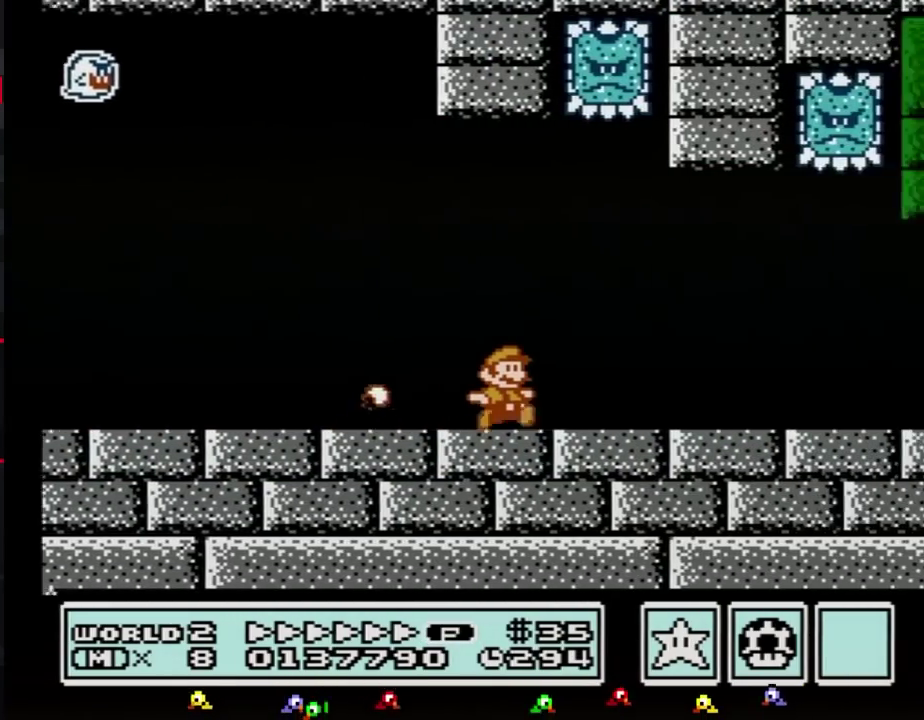
{"buttons": ["B", "DPAD_RIGHT"], "events": []}
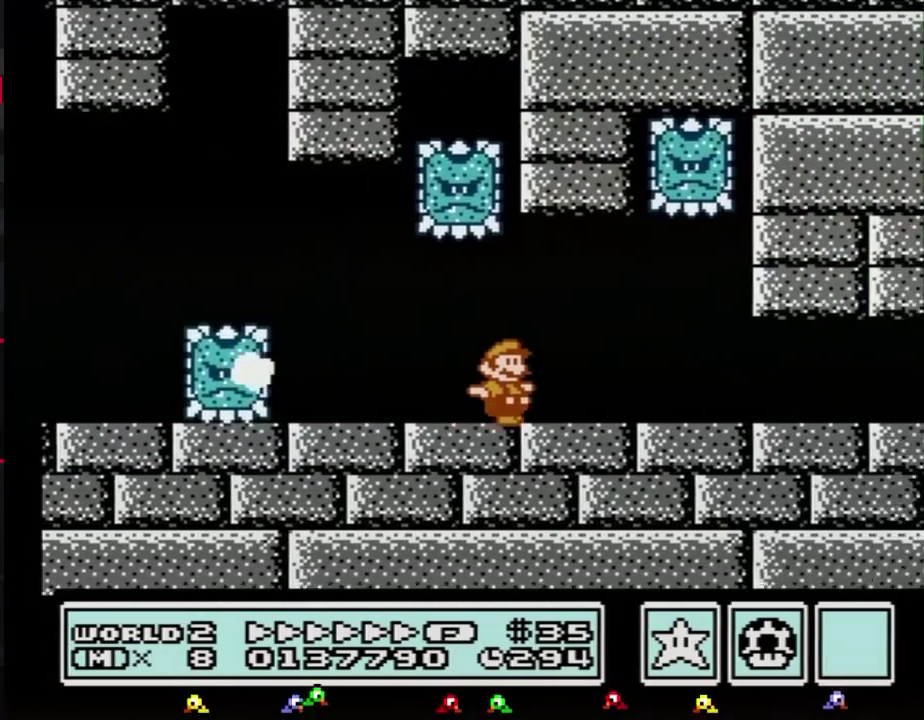
{"buttons": ["B", "DPAD_RIGHT"], "events": []}
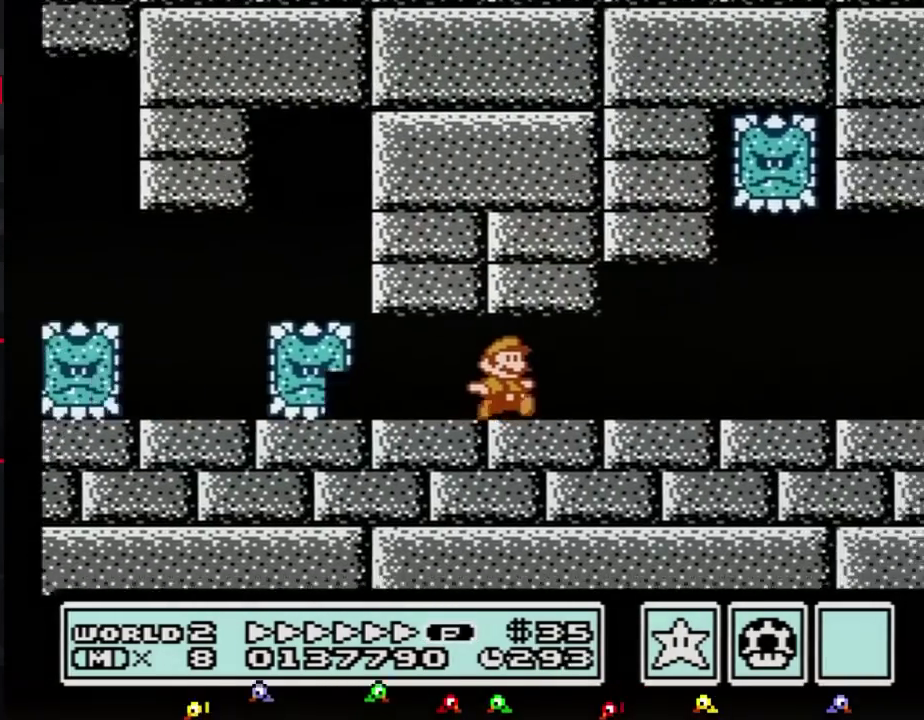
{"buttons": ["B", "DPAD_RIGHT"], "events": []}
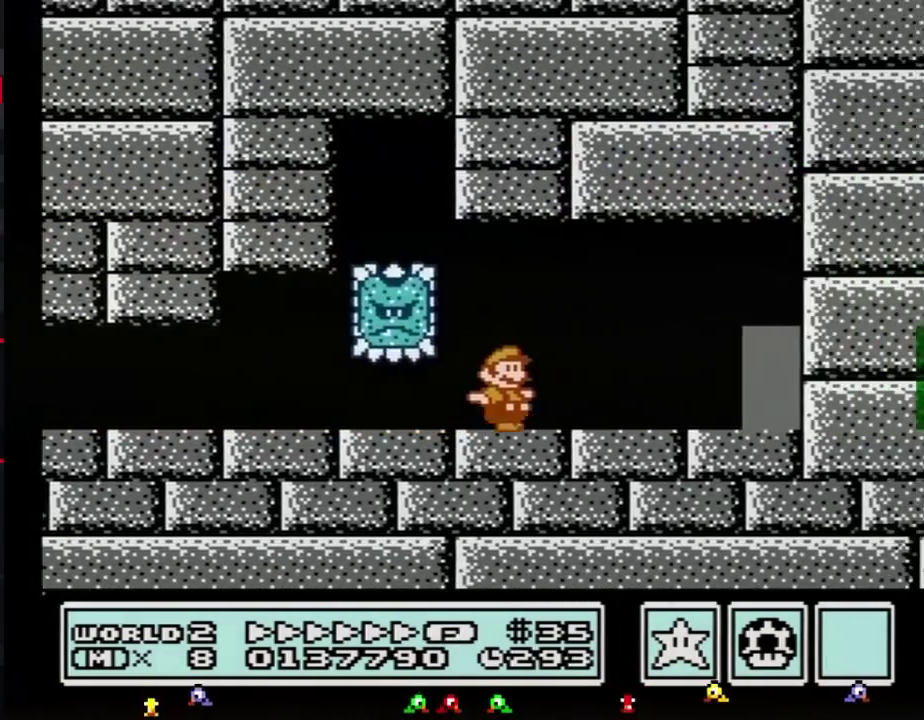
{"buttons": ["B", "DPAD_UP"], "events": [[383, "DPAD_RIGHT", "up"], [467, "DPAD_UP", "down"]]}
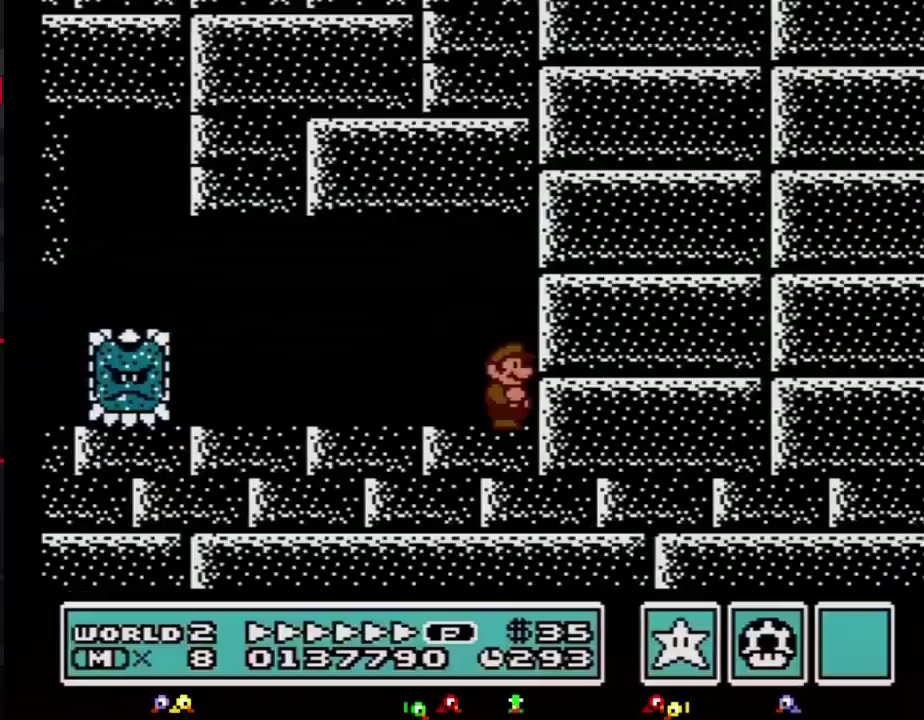
{"buttons": [], "events": [[67, "DPAD_UP", "up"], [400, "B", "up"]]}
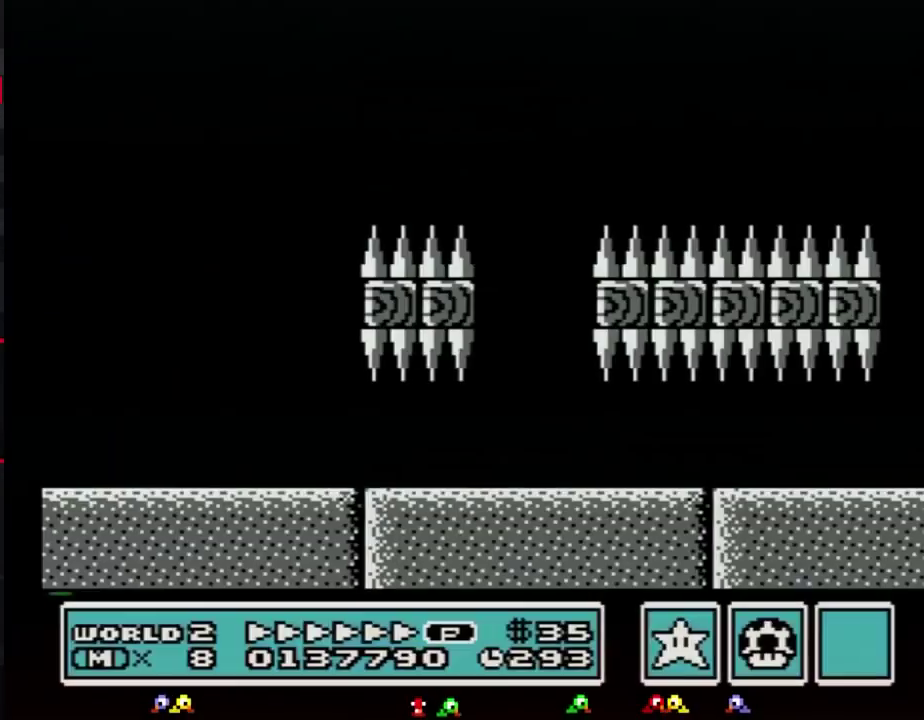
{"buttons": [], "events": [[383, "B", "down"], [433, "B", "up"]]}
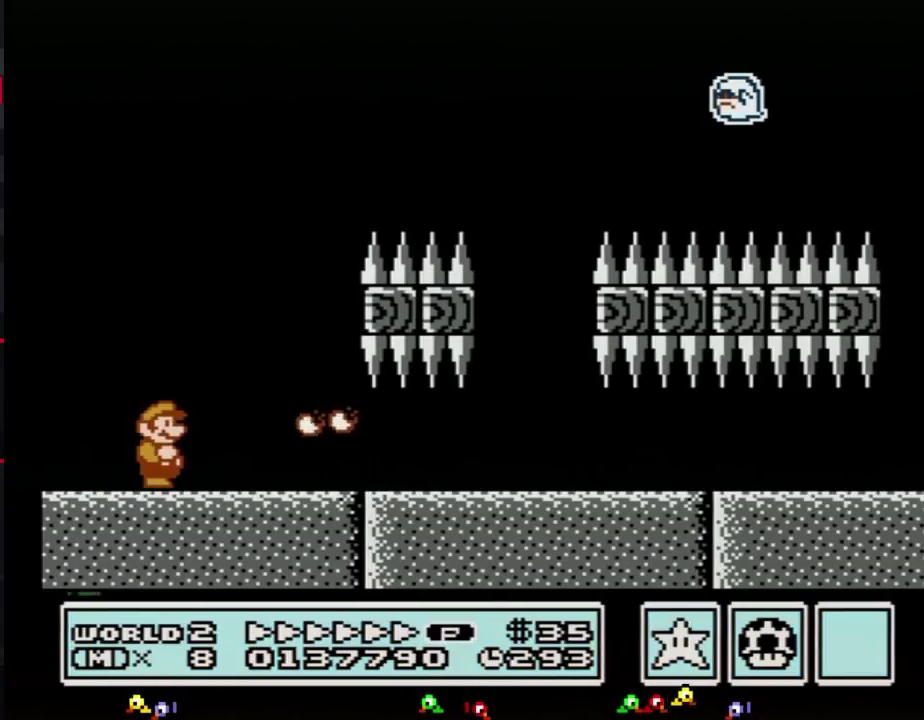
{"buttons": [], "events": []}
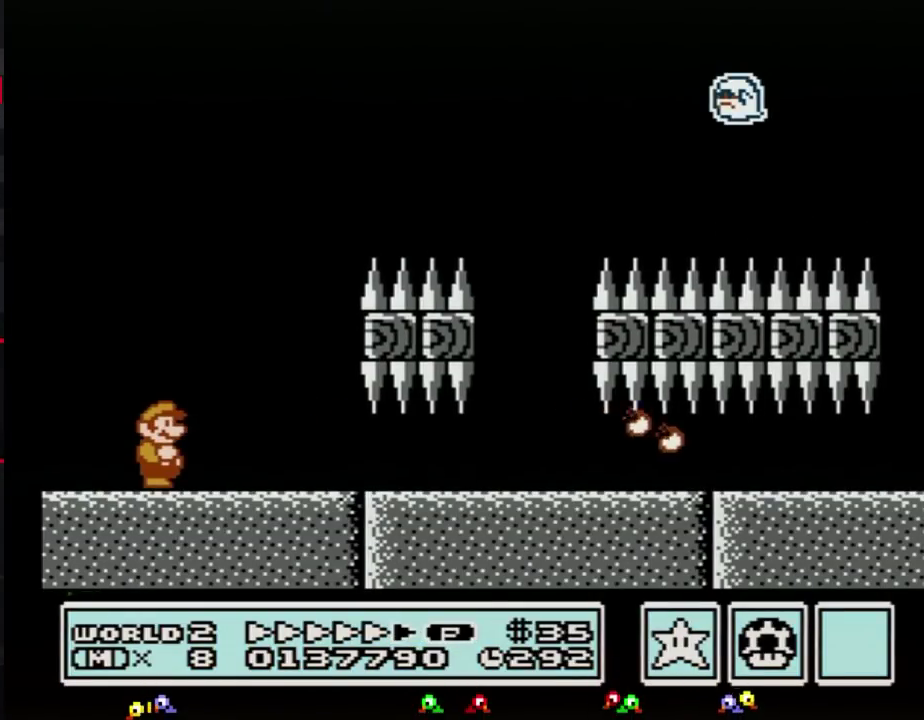
{"buttons": [], "events": []}